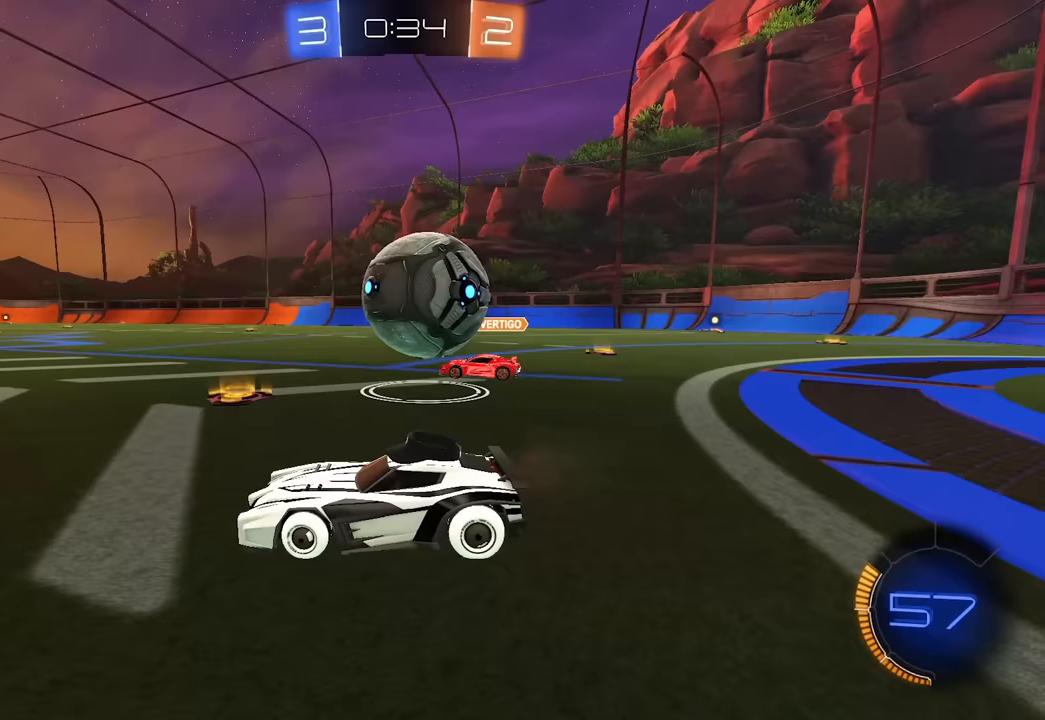
Gameplay with keyboard and mouse; each line is a JSON object with the keys and mouse buttons held at the frame after it. "events" lists presses ("down") and releases ("up") of "a", "ctrl", "d", "e", "q", "s", "shift", "space", "w", "mouse_left", "mouse_wheel", "mouse_right", "mouse_mb4" and "mouse_mb5" between this image and that frame as [ms after this image, input, new state], when the widget could be followed in between. "mouse_left", "mouse_wheel", "mouse_right", "mouse_mb4", "mouse_mb5" = the "left", "wheel", "right", "mb4", "mb5" buttons of the "mouse" list. No other keys are recorded. "wheel" means that the mouse wheel is clicked or scrolled. Mouse movement is not recorded.
{"keys": ["a"], "mouse": [], "events": [[150, "d", "up"], [250, "w", "down"], [283, "w", "up"], [400, "a", "down"]]}
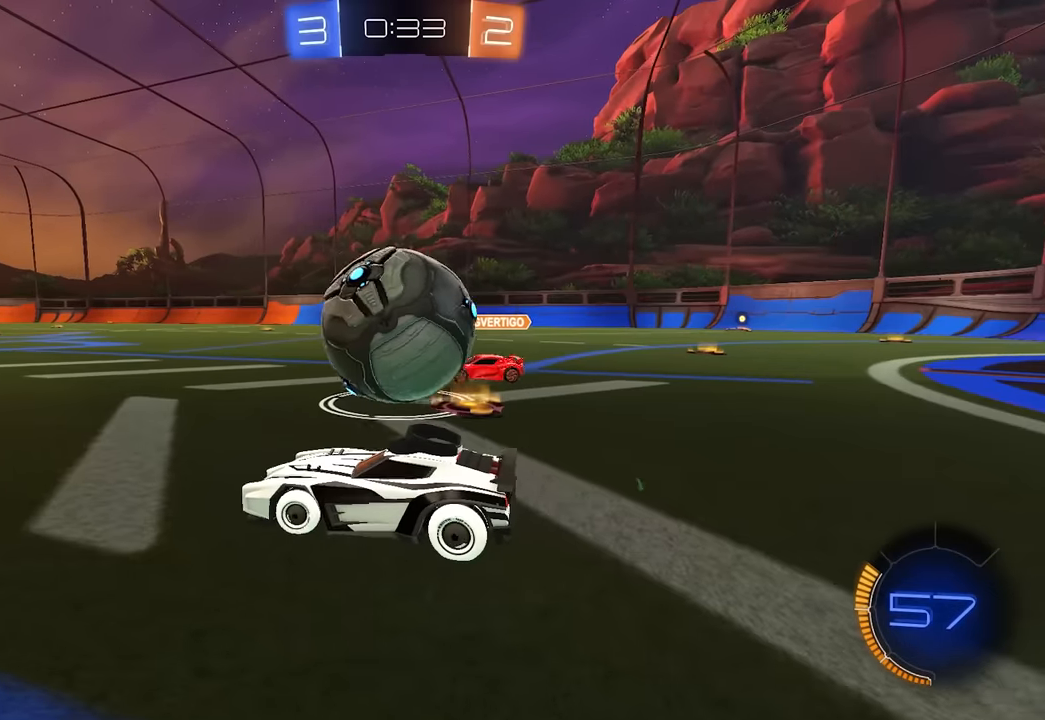
{"keys": ["a"], "mouse": [], "events": [[83, "a", "up"], [217, "d", "down"], [233, "w", "down"], [317, "d", "up"], [333, "w", "up"], [433, "a", "down"]]}
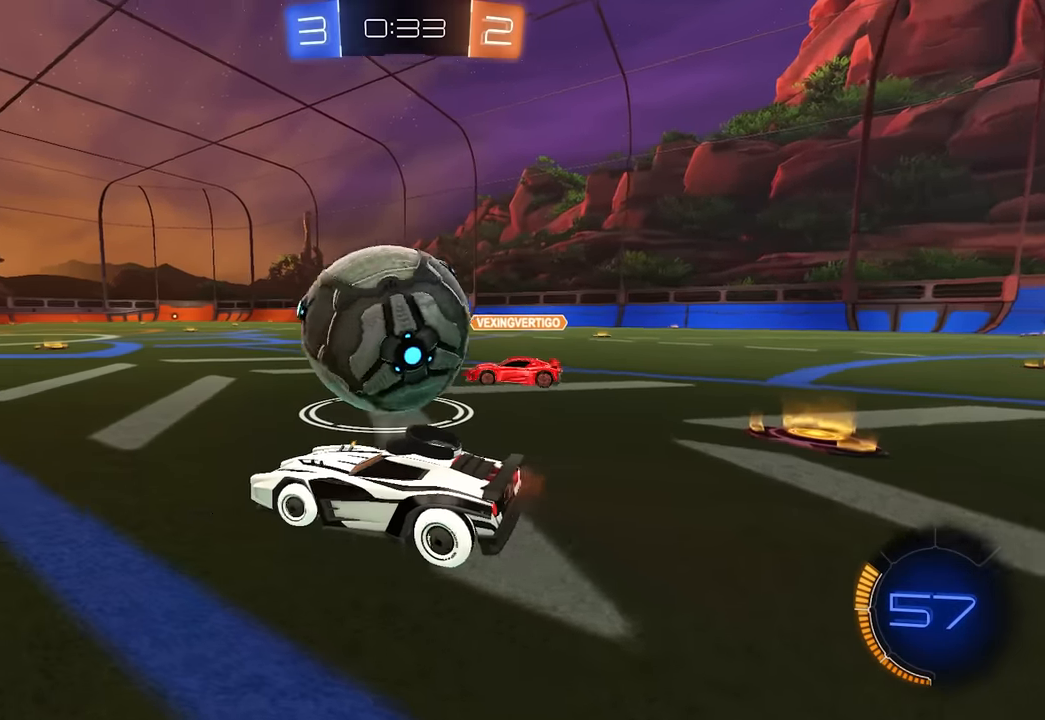
{"keys": ["a", "w"], "mouse": [], "events": [[117, "w", "down"], [150, "a", "up"], [267, "w", "up"], [350, "d", "down"], [350, "w", "down"], [367, "w", "up"], [467, "d", "up"], [483, "a", "down"], [500, "w", "down"]]}
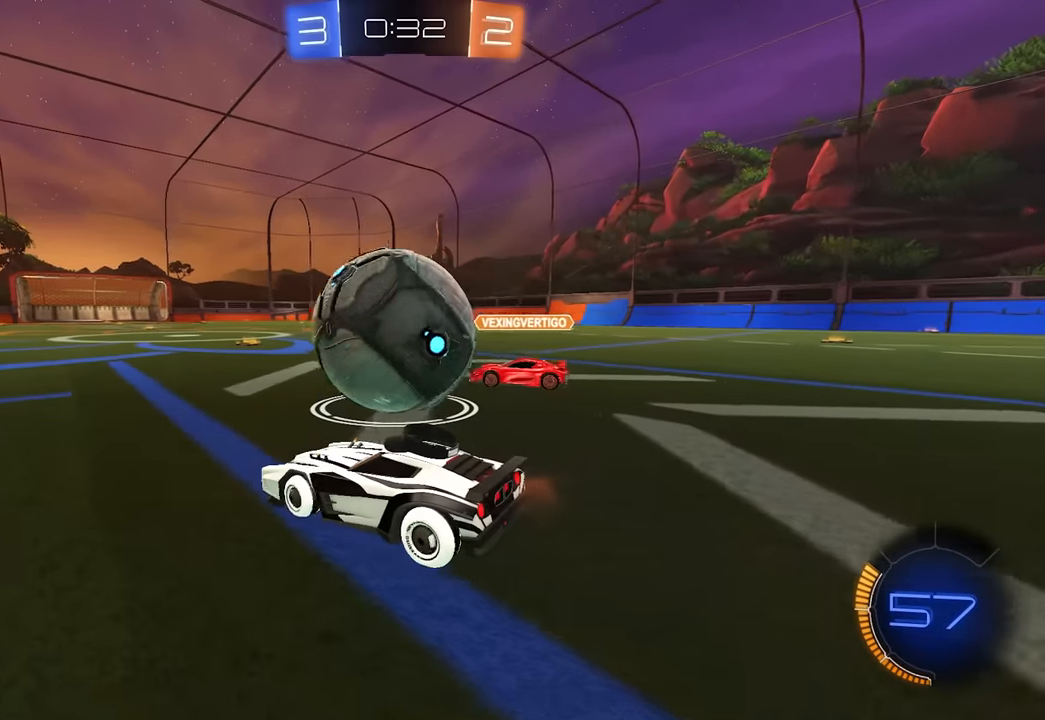
{"keys": ["d"], "mouse": [], "events": [[150, "a", "up"], [167, "d", "down"], [183, "w", "up"], [267, "a", "down"], [283, "d", "up"], [283, "w", "down"], [333, "w", "up"], [500, "a", "up"], [500, "d", "down"]]}
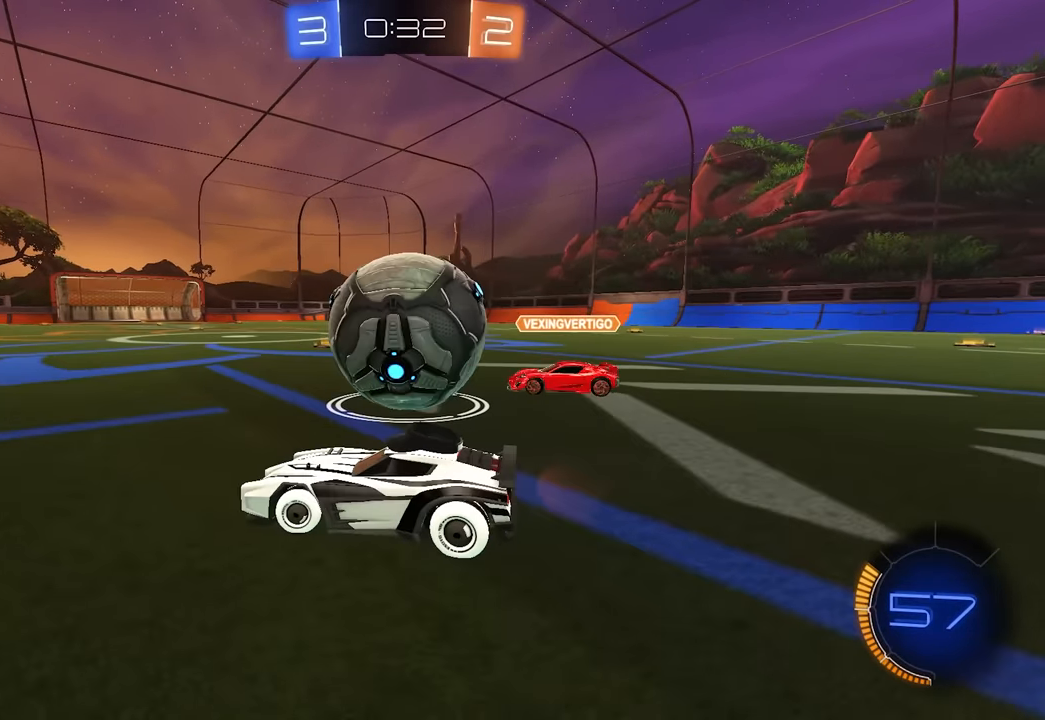
{"keys": ["d"], "mouse": [], "events": [[167, "w", "down"], [267, "d", "up"], [333, "a", "down"], [333, "w", "up"], [450, "a", "up"], [483, "d", "down"]]}
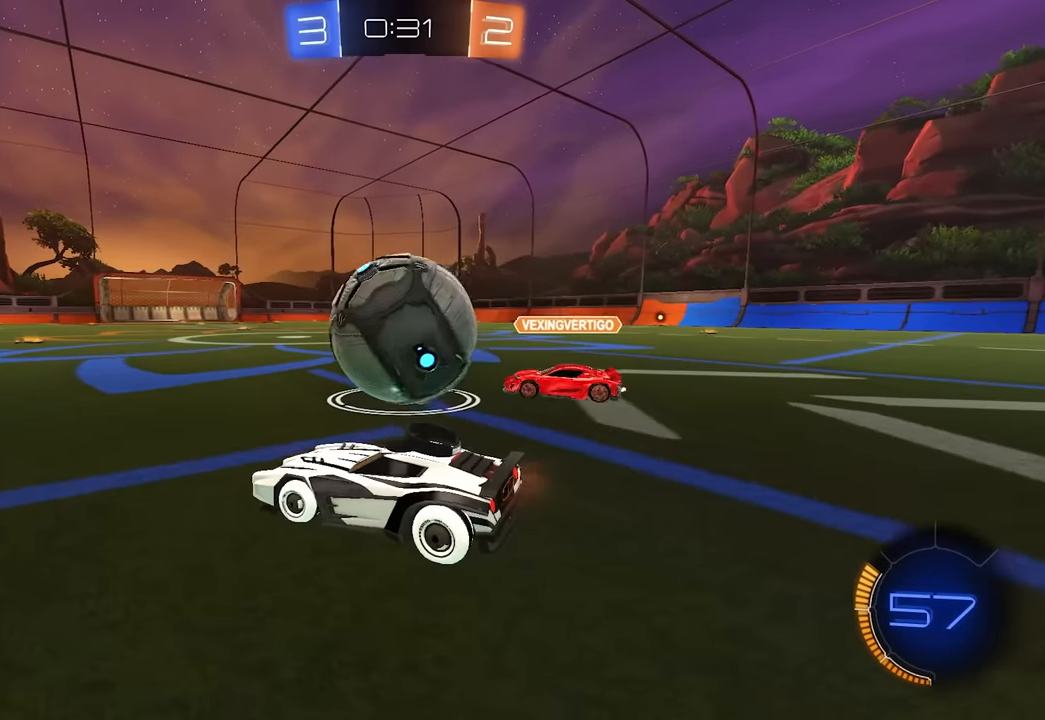
{"keys": ["d"], "mouse": [], "events": [[100, "w", "down"], [167, "d", "up"], [200, "w", "up"], [250, "a", "down"], [317, "w", "down"], [400, "a", "up"], [400, "d", "down"], [433, "w", "up"]]}
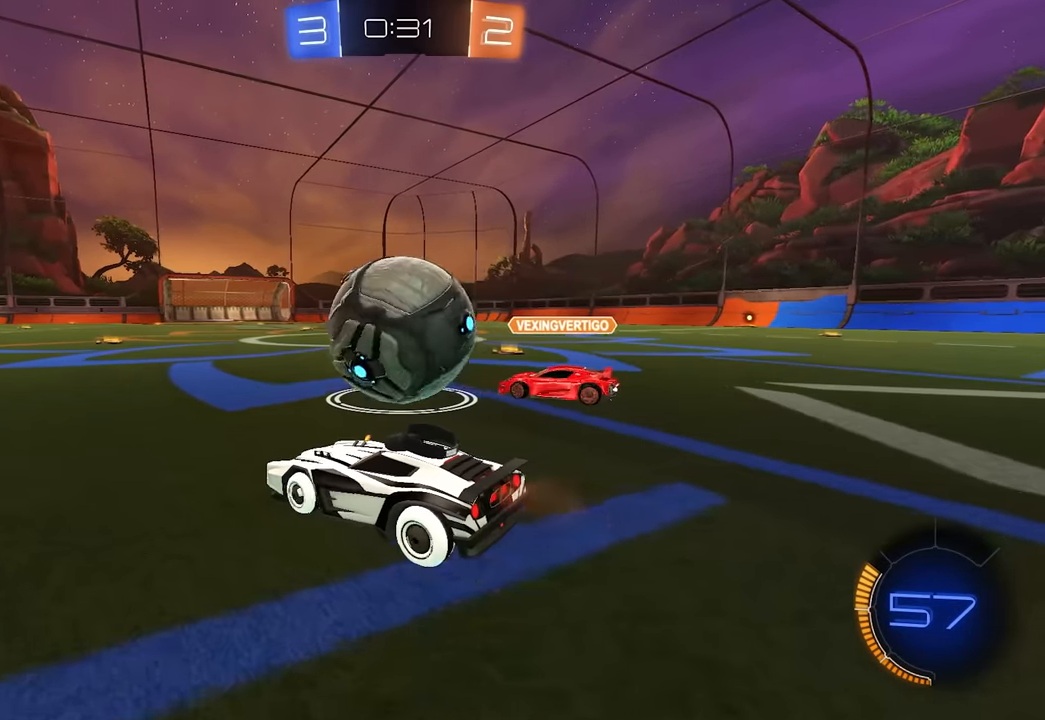
{"keys": ["a", "w"], "mouse": [], "events": [[33, "a", "down"], [50, "d", "up"], [200, "a", "up"], [267, "d", "down"], [367, "a", "down"], [400, "w", "down"], [417, "d", "up"]]}
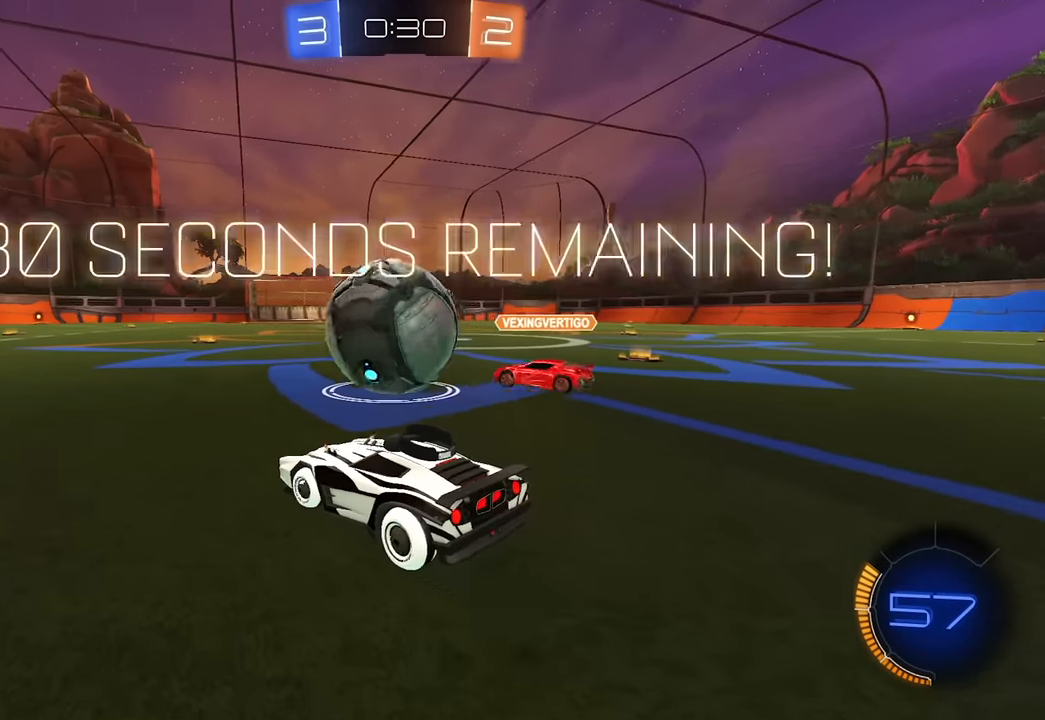
{"keys": ["a"], "mouse": [], "events": [[33, "w", "up"], [117, "a", "up"], [133, "d", "down"], [200, "w", "down"], [250, "mouse_left", "down"], [350, "d", "up"], [367, "a", "down"], [417, "mouse_left", "up"], [450, "w", "up"]]}
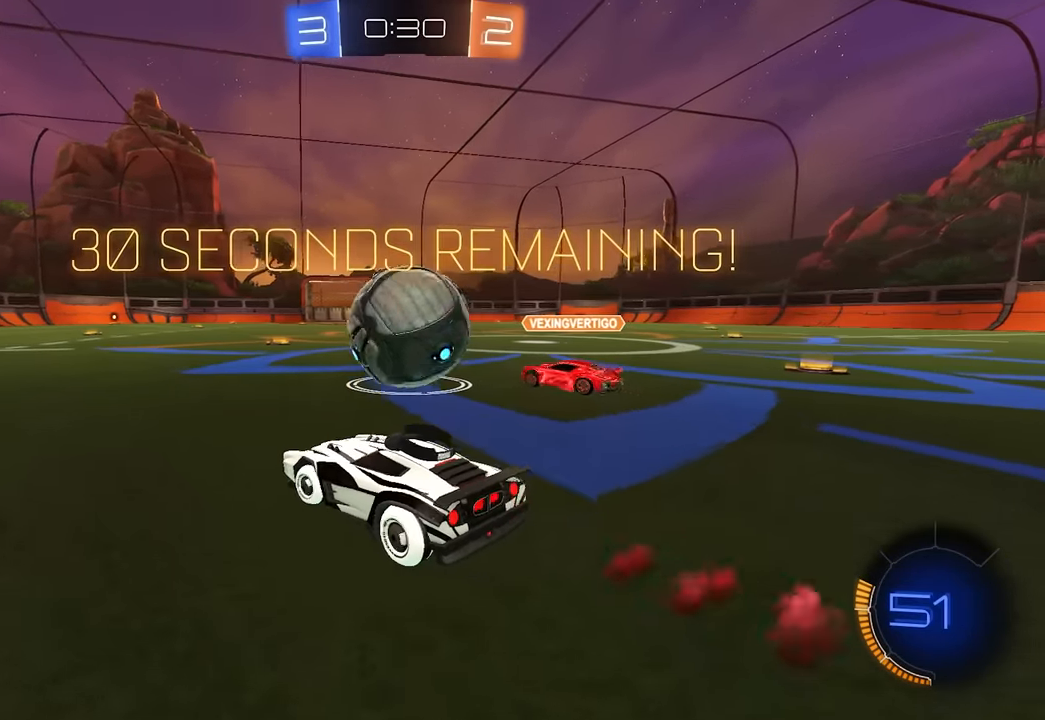
{"keys": ["d"], "mouse": [], "events": [[17, "a", "up"], [17, "d", "down"], [217, "w", "down"], [250, "d", "up"], [283, "a", "down"], [433, "w", "up"], [450, "a", "up"], [450, "d", "down"]]}
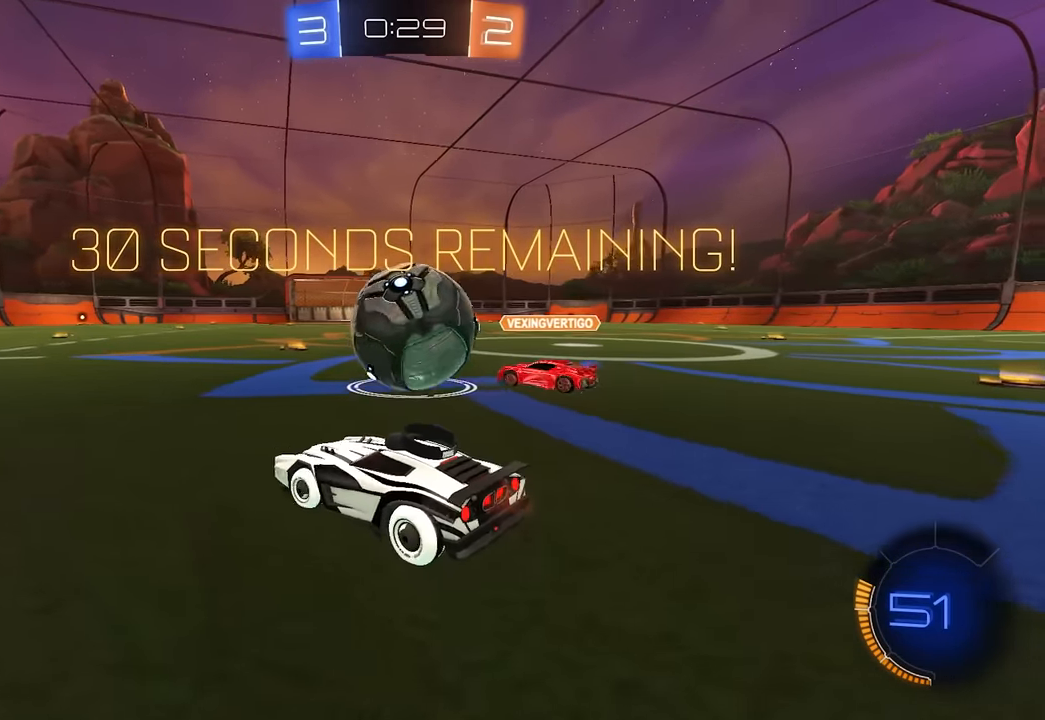
{"keys": ["d", "w"], "mouse": [], "events": [[183, "a", "down"], [183, "w", "down"], [200, "d", "up"], [233, "w", "up"], [367, "w", "down"], [383, "d", "down"], [400, "a", "up"]]}
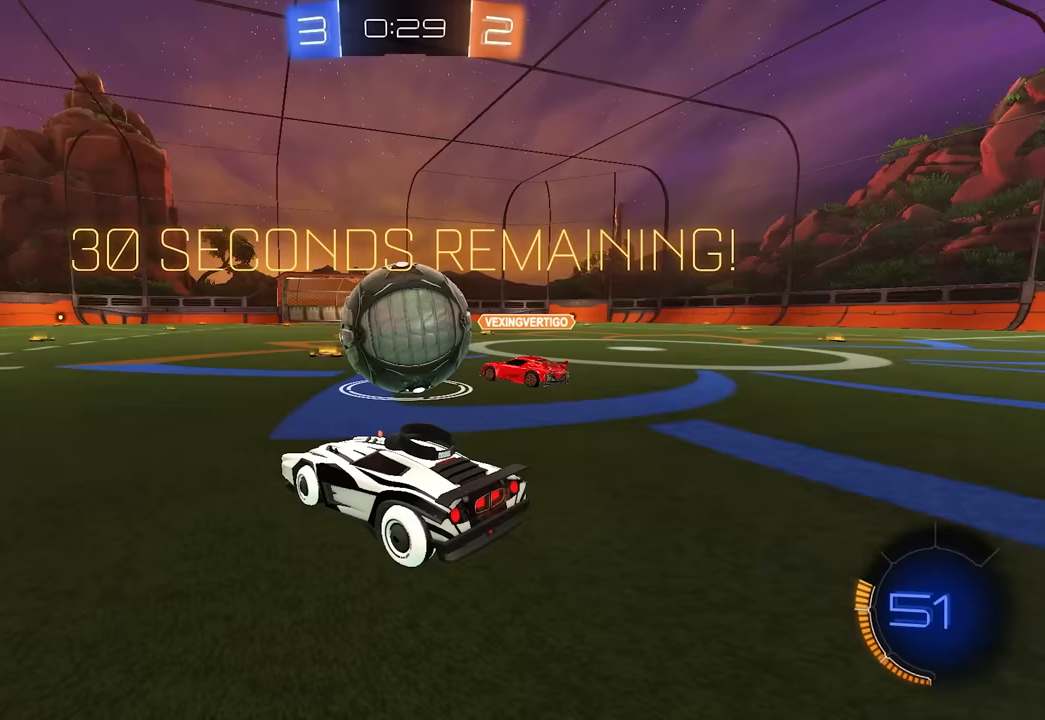
{"keys": ["a", "w"], "mouse": [], "events": [[17, "w", "up"], [50, "d", "up"], [67, "a", "down"], [183, "w", "down"], [233, "a", "up"], [267, "d", "down"], [300, "w", "up"], [433, "d", "up"], [450, "a", "down"], [450, "w", "down"]]}
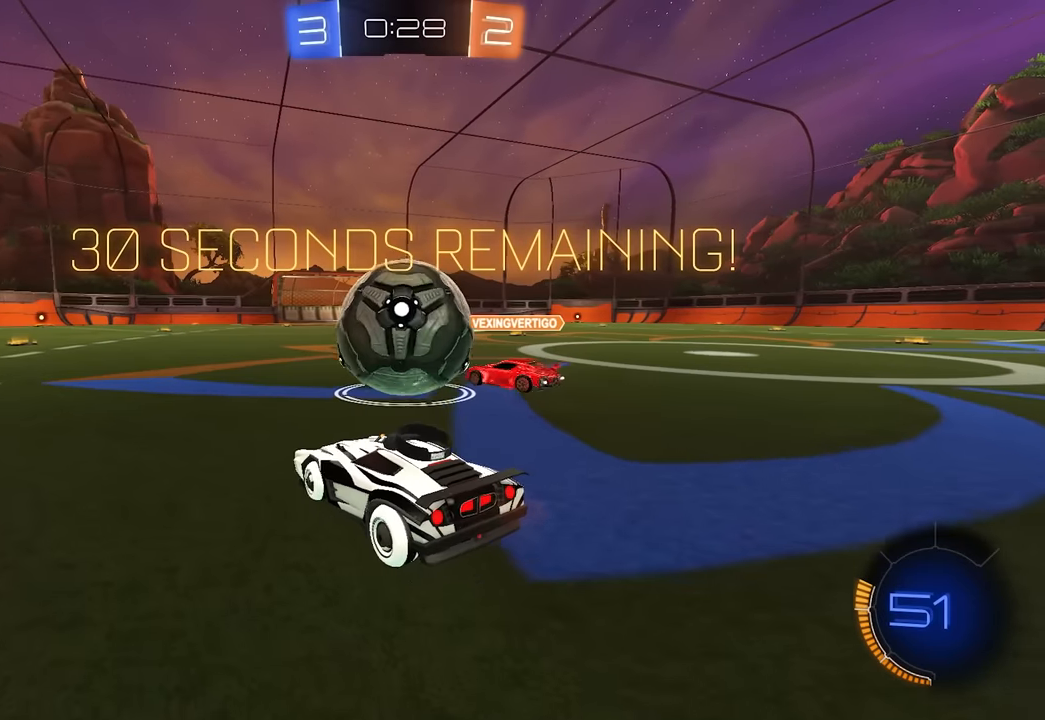
{"keys": ["a"], "mouse": [], "events": [[67, "w", "up"], [100, "a", "up"], [217, "d", "down"], [367, "d", "up"], [400, "a", "down"]]}
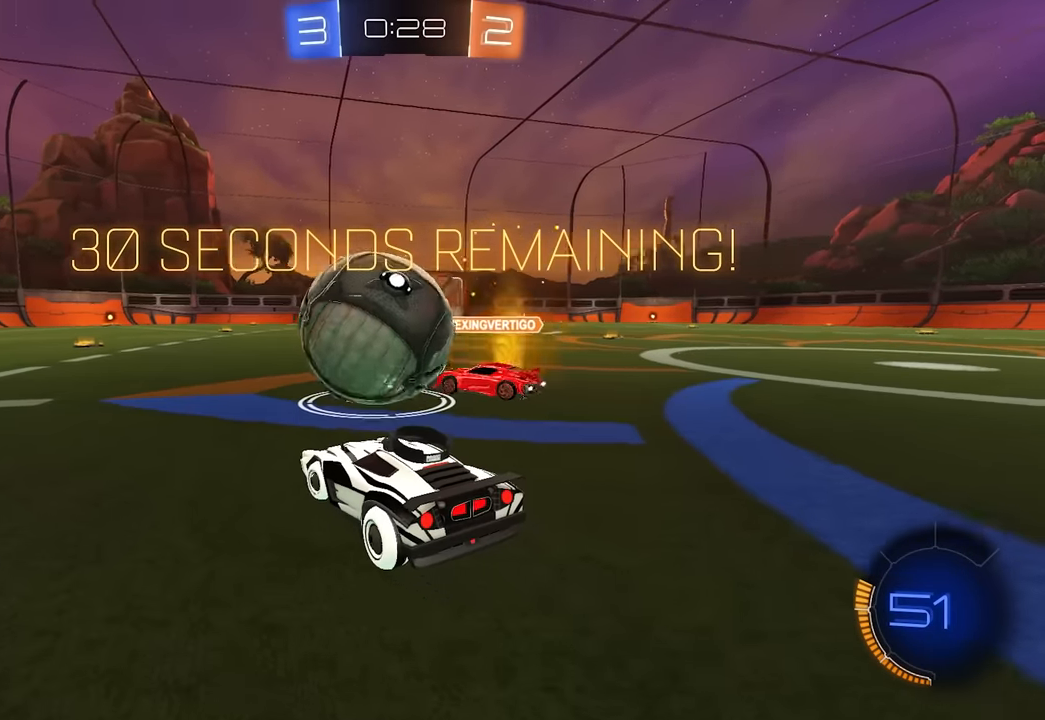
{"keys": ["a", "w"], "mouse": [], "events": [[133, "a", "up"], [150, "d", "down"], [217, "a", "down"], [217, "d", "up"], [300, "w", "down"], [333, "w", "up"], [417, "w", "down"]]}
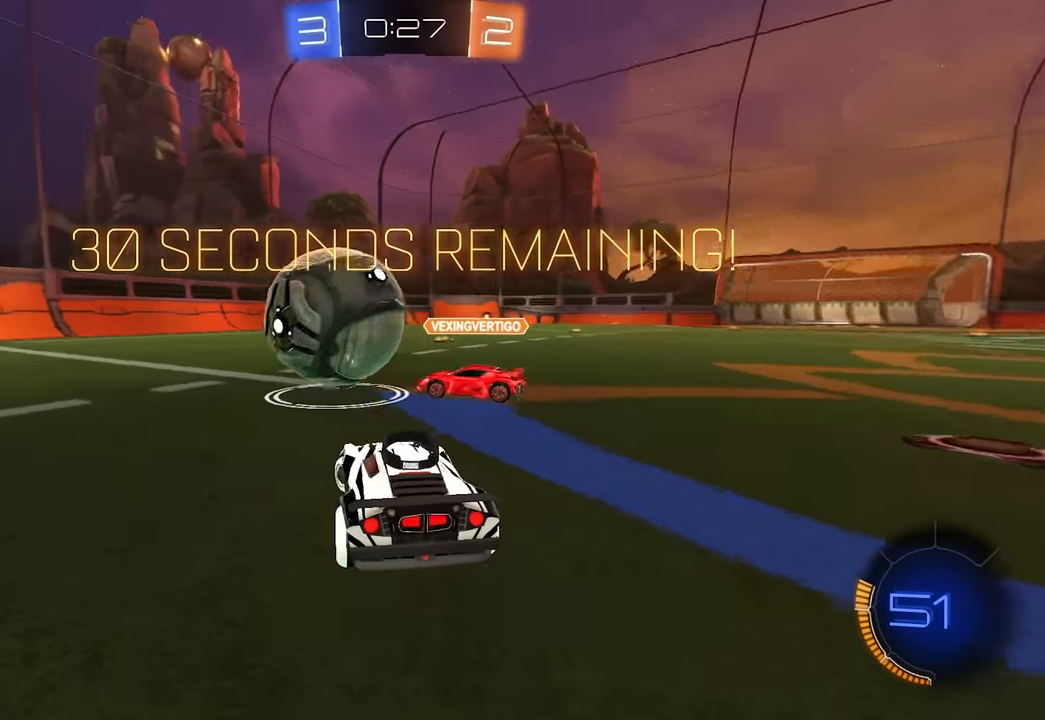
{"keys": ["a", "w"], "mouse": [], "events": [[217, "shift", "down"], [283, "shift", "up"]]}
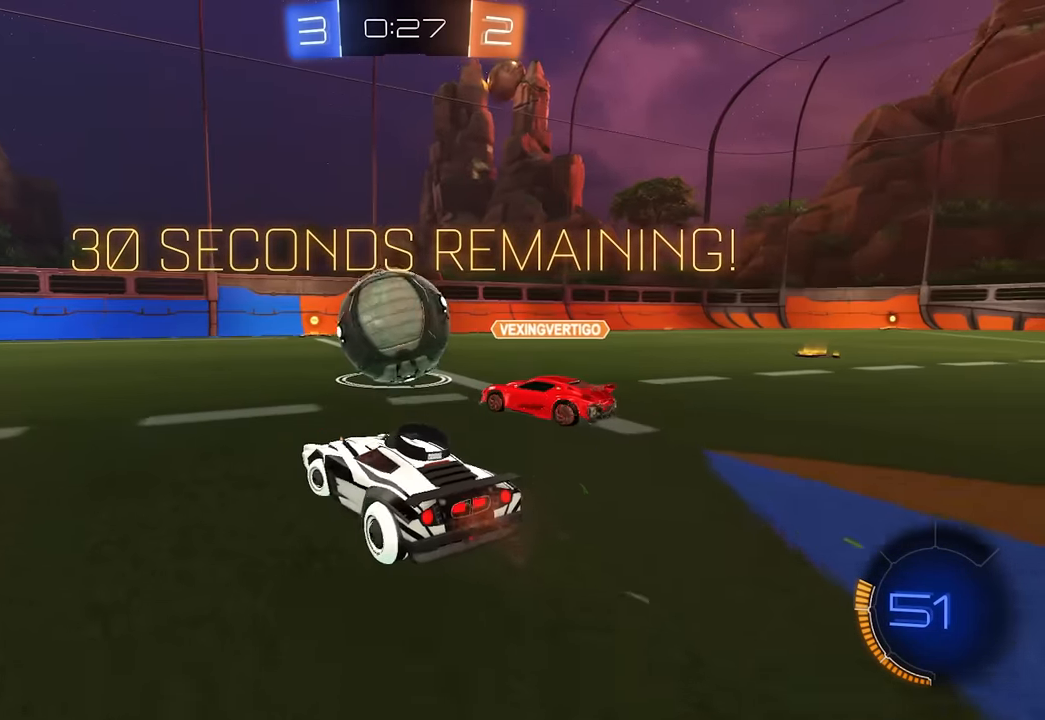
{"keys": ["q", "s"], "mouse": ["left", "right"], "events": [[67, "mouse_left", "down"], [133, "a", "up"], [183, "mouse_right", "down"], [217, "q", "down"], [267, "mouse_right", "up"], [333, "mouse_right", "down"], [383, "w", "up"], [433, "s", "down"]]}
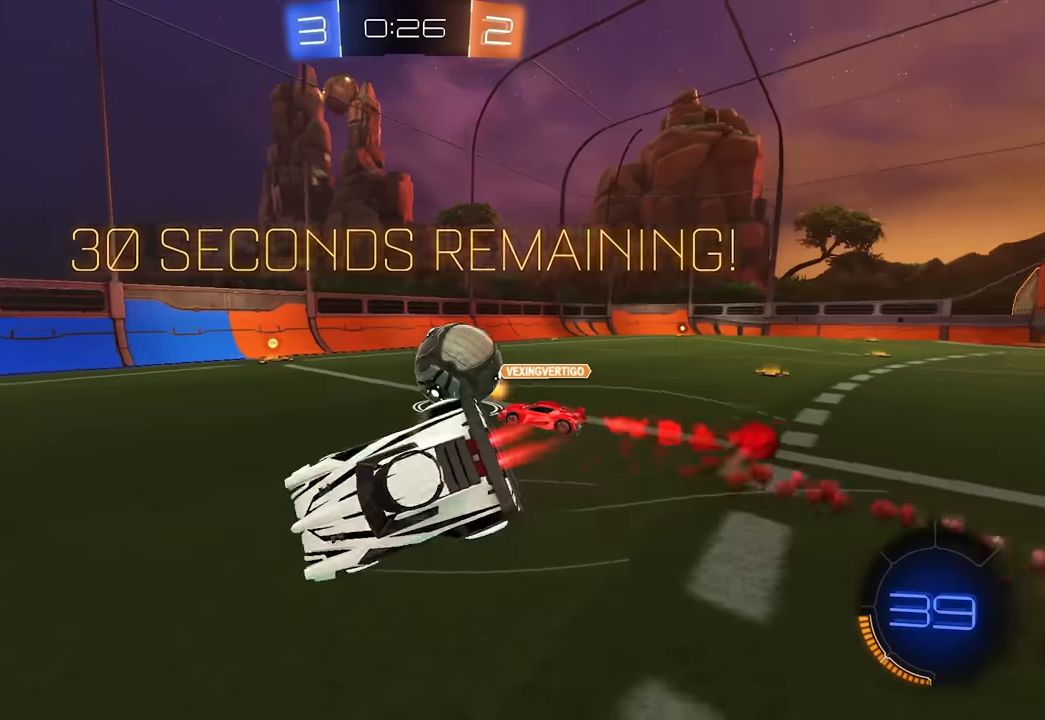
{"keys": ["q", "s", "shift", "space"], "mouse": [], "events": [[17, "mouse_right", "up"], [33, "mouse_left", "up"], [183, "s", "up"], [233, "shift", "down"], [350, "s", "down"], [400, "space", "down"]]}
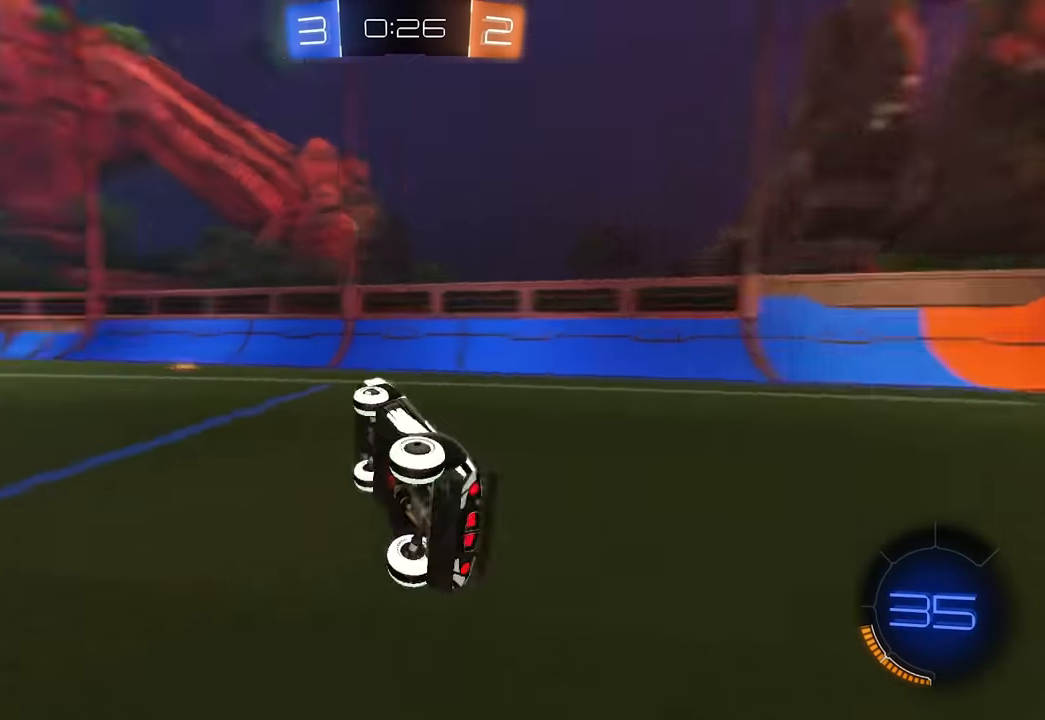
{"keys": ["a", "w"], "mouse": ["left"], "events": [[100, "s", "up"], [100, "shift", "up"], [100, "space", "up"], [117, "q", "up"], [200, "a", "down"], [417, "w", "down"], [433, "mouse_left", "down"]]}
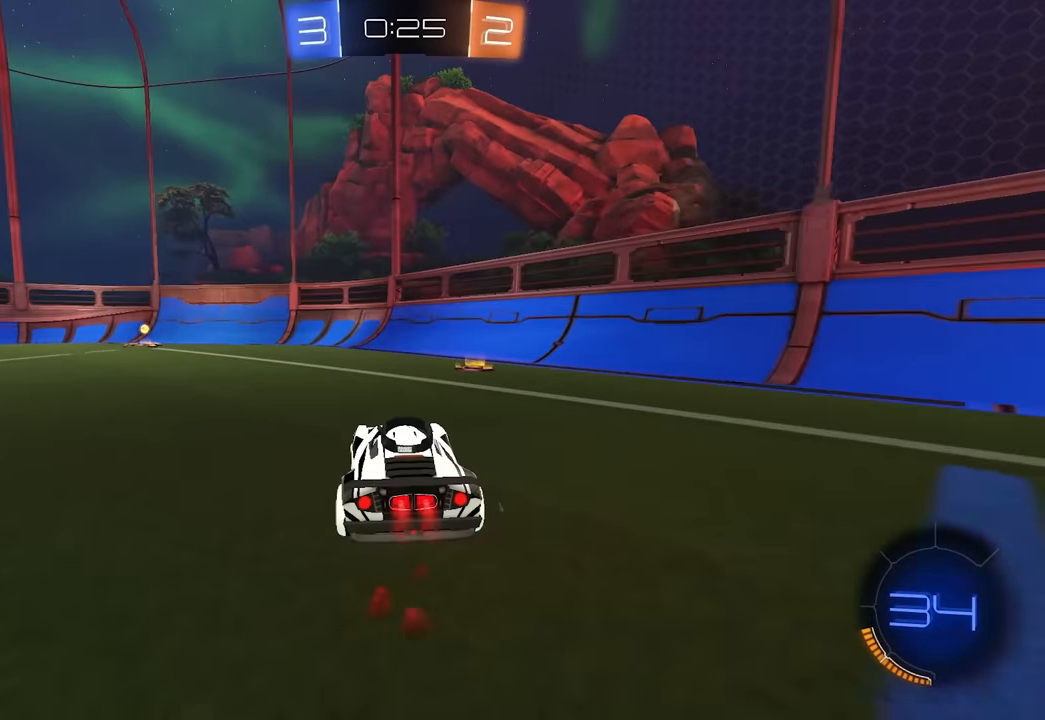
{"keys": ["space", "w"], "mouse": ["left"], "events": [[317, "a", "up"], [467, "space", "down"]]}
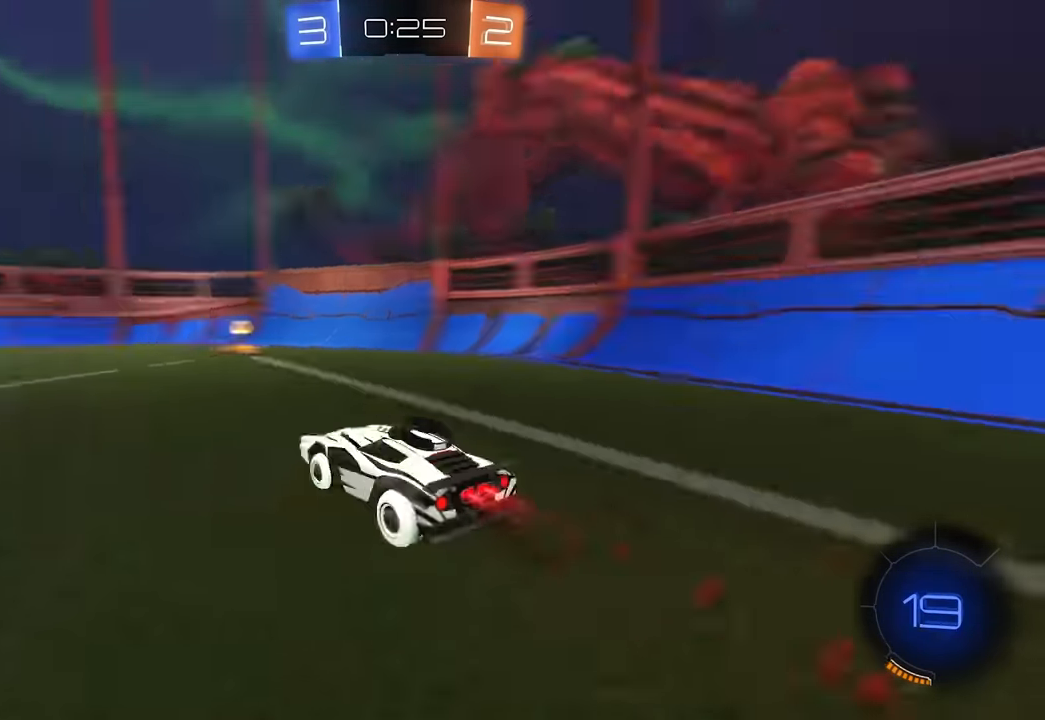
{"keys": ["d", "w"], "mouse": [], "events": [[33, "d", "down"], [33, "shift", "down"], [67, "mouse_left", "up"], [167, "space", "up"], [433, "shift", "up"]]}
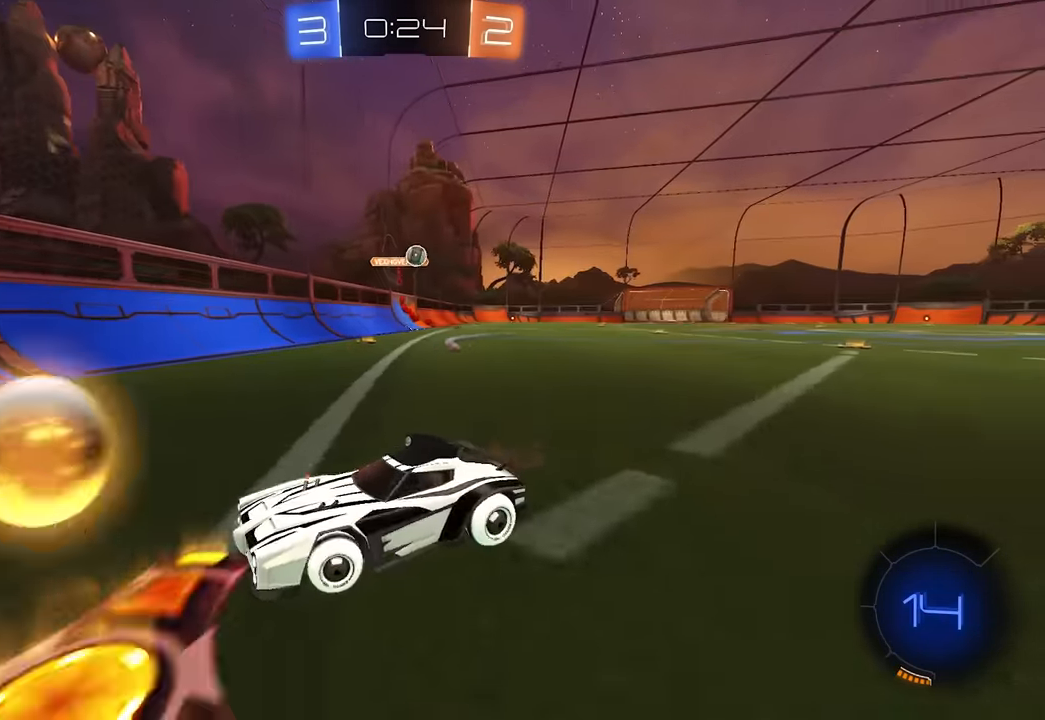
{"keys": ["s"], "mouse": ["right"], "events": [[100, "w", "up"], [183, "d", "up"], [183, "s", "down"], [333, "mouse_right", "down"], [383, "d", "down"], [383, "mouse_right", "up"], [450, "mouse_right", "down"], [483, "d", "up"]]}
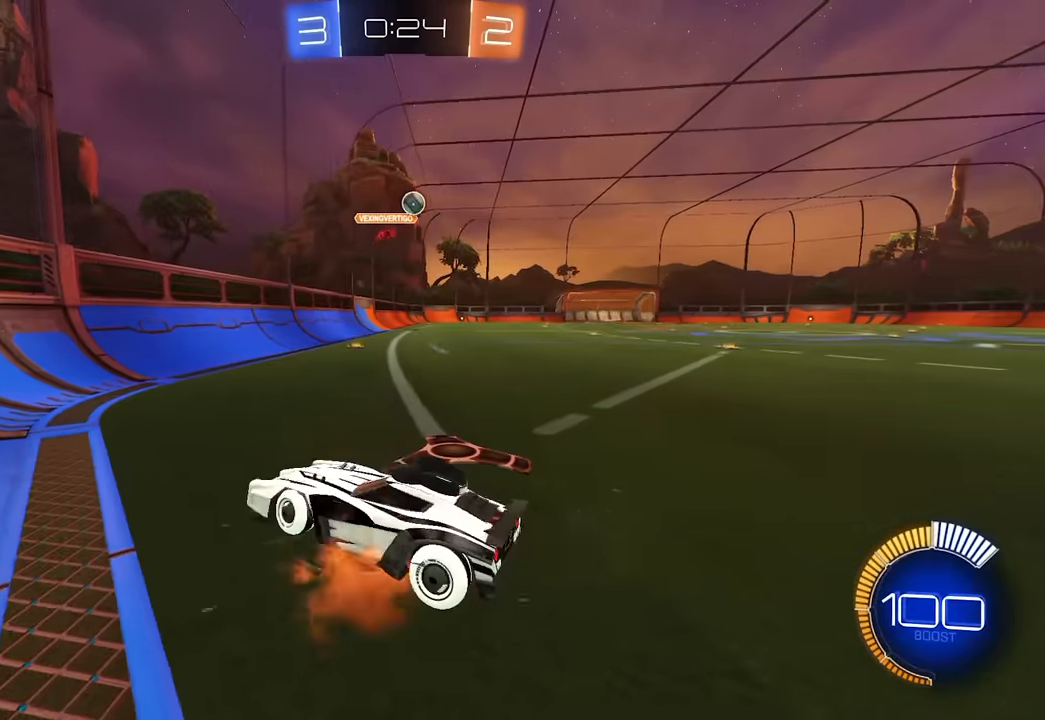
{"keys": ["d", "e", "w"], "mouse": [], "events": [[117, "s", "up"], [133, "mouse_right", "up"], [183, "a", "down"], [233, "w", "down"], [333, "e", "down"], [400, "a", "up"], [483, "d", "down"]]}
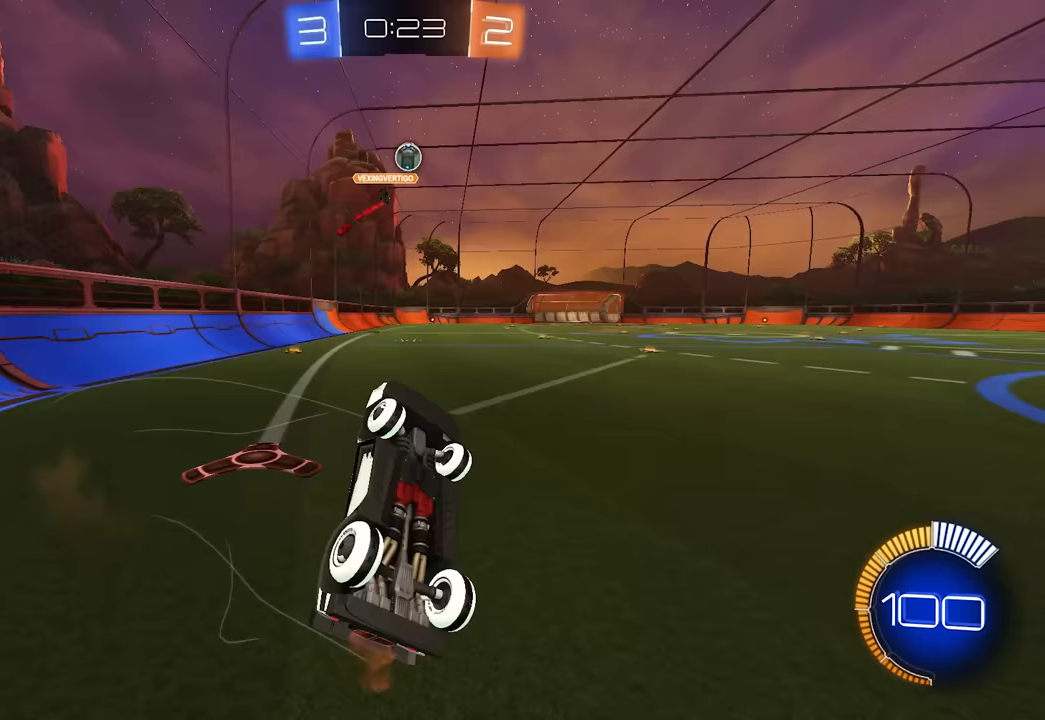
{"keys": ["d", "w"], "mouse": [], "events": [[100, "e", "up"], [283, "q", "down"], [450, "q", "up"]]}
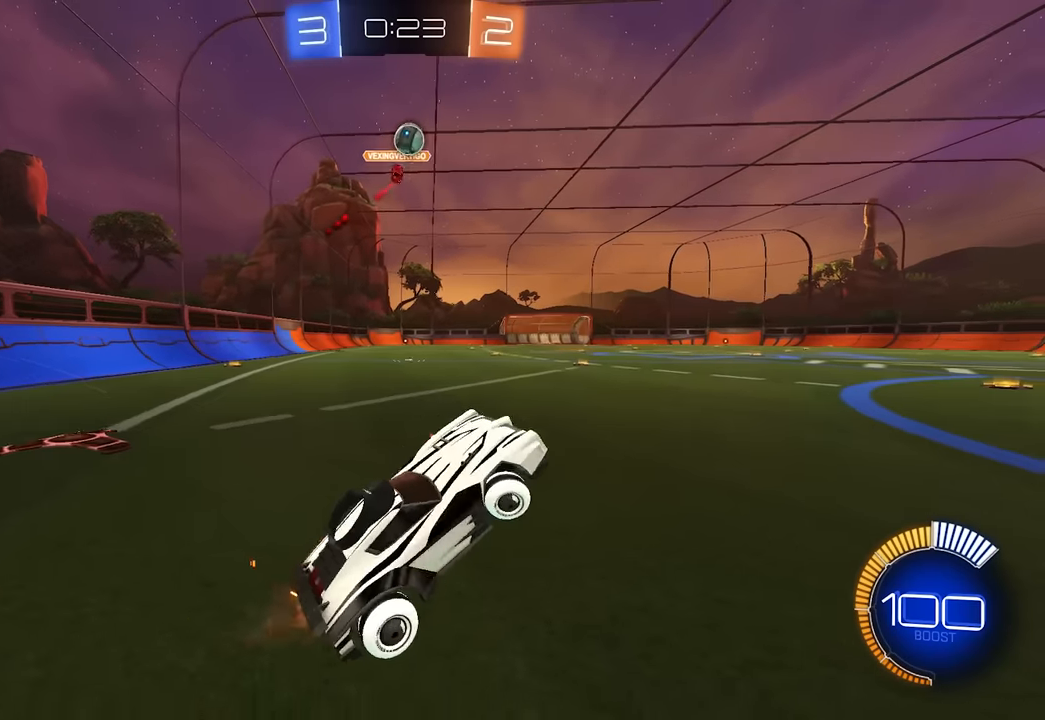
{"keys": ["d", "w"], "mouse": ["left"], "events": [[317, "mouse_left", "down"]]}
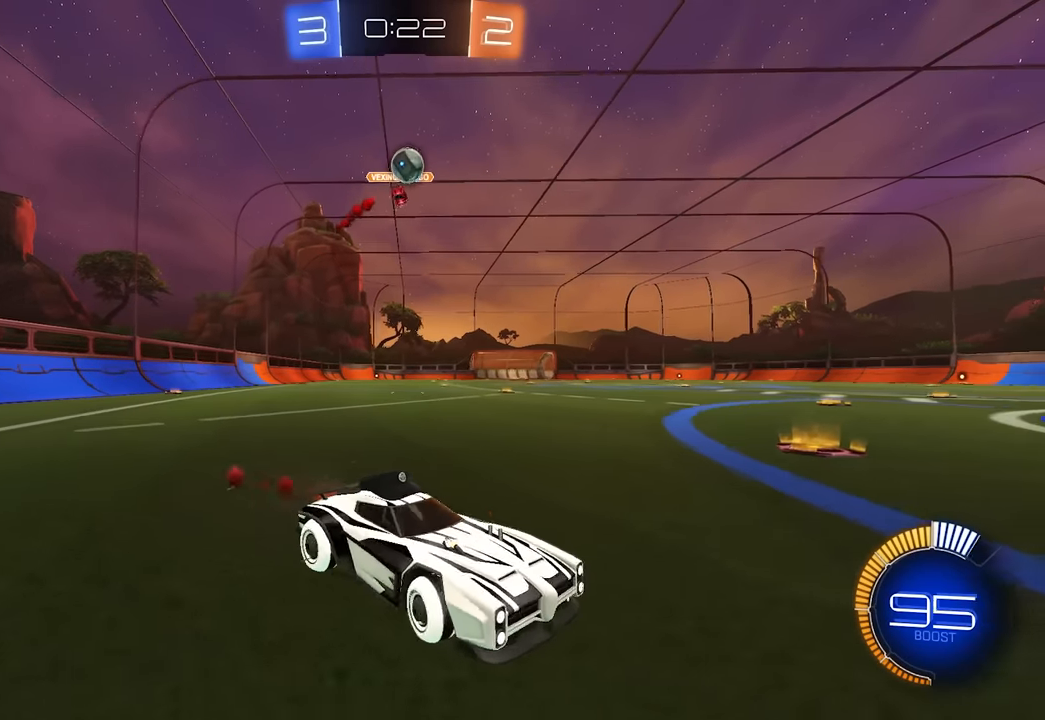
{"keys": ["a", "w"], "mouse": [], "events": [[17, "mouse_left", "up"], [67, "d", "up"], [417, "a", "down"]]}
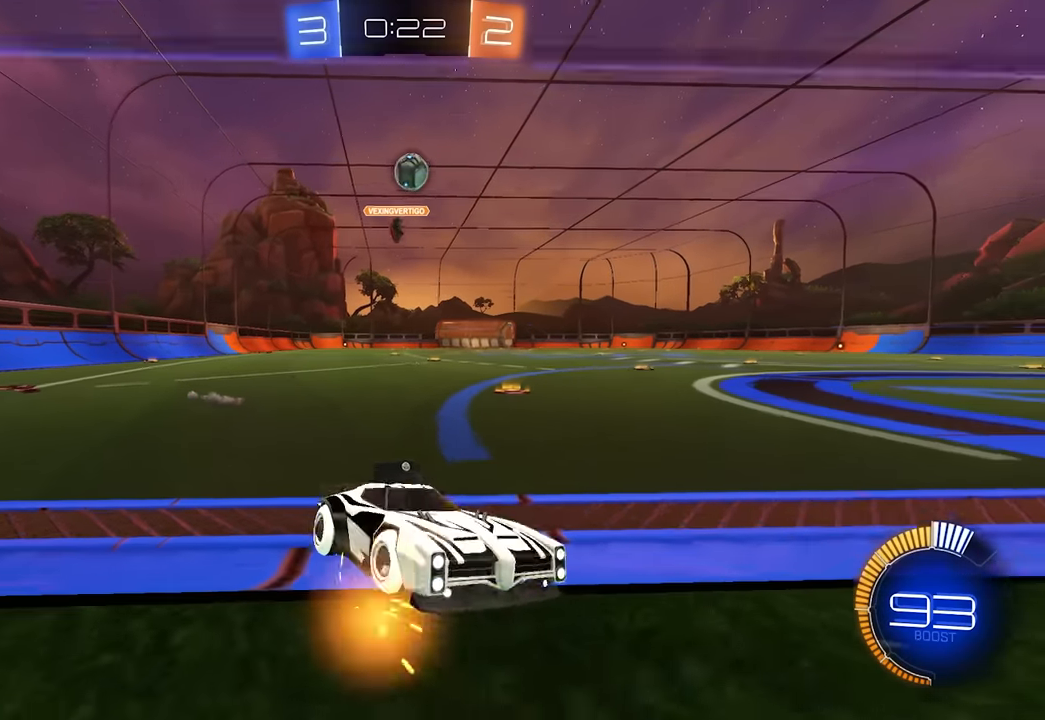
{"keys": [], "mouse": [], "events": [[300, "a", "up"], [317, "w", "up"], [400, "s", "down"], [467, "s", "up"]]}
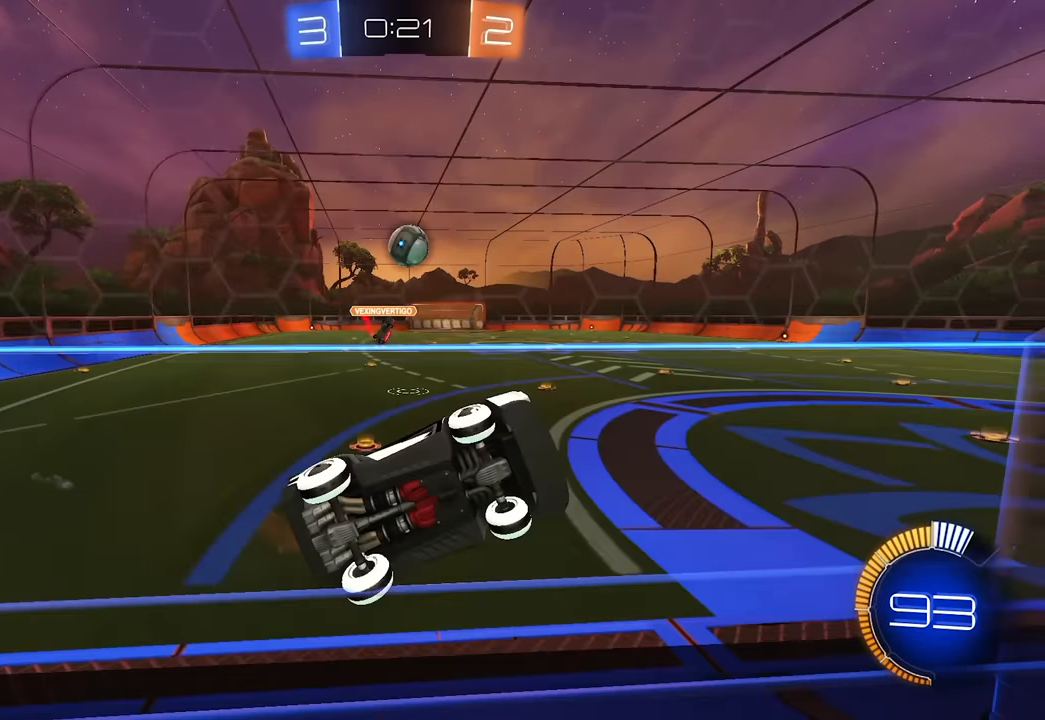
{"keys": ["w"], "mouse": [], "events": [[83, "a", "down"], [83, "w", "down"], [167, "a", "up"], [450, "d", "down"], [500, "d", "up"]]}
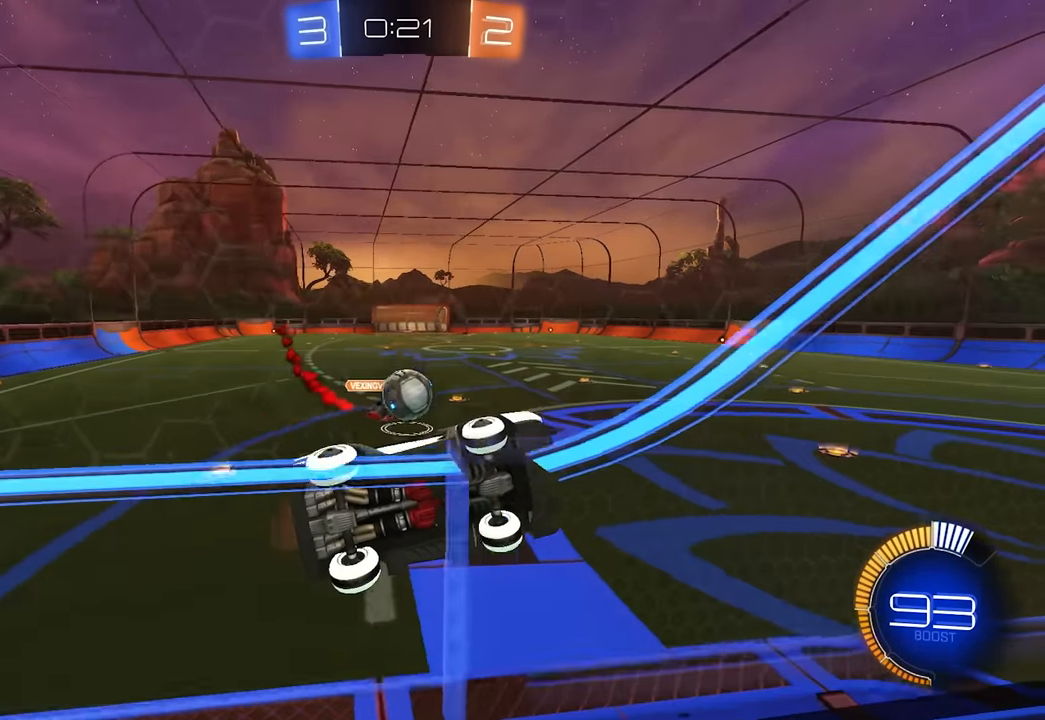
{"keys": ["a", "w"], "mouse": [], "events": [[83, "w", "up"], [217, "a", "down"], [417, "w", "down"]]}
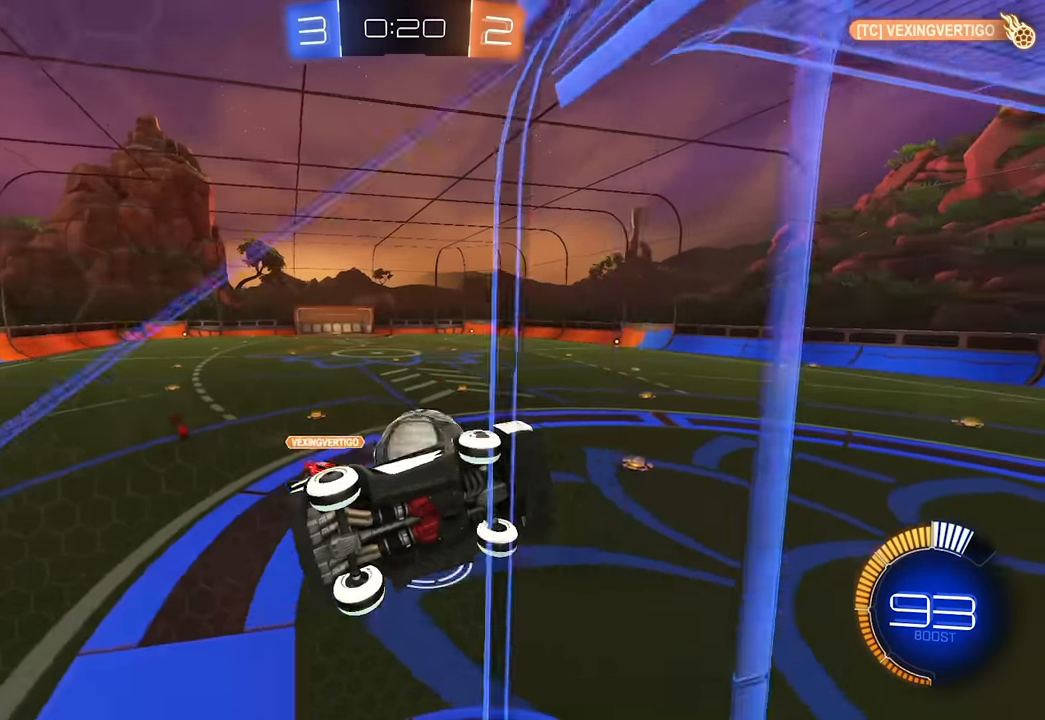
{"keys": ["a", "w"], "mouse": ["left", "right"], "events": [[50, "mouse_left", "down"], [167, "mouse_right", "down"], [217, "mouse_right", "up"], [267, "mouse_right", "down"]]}
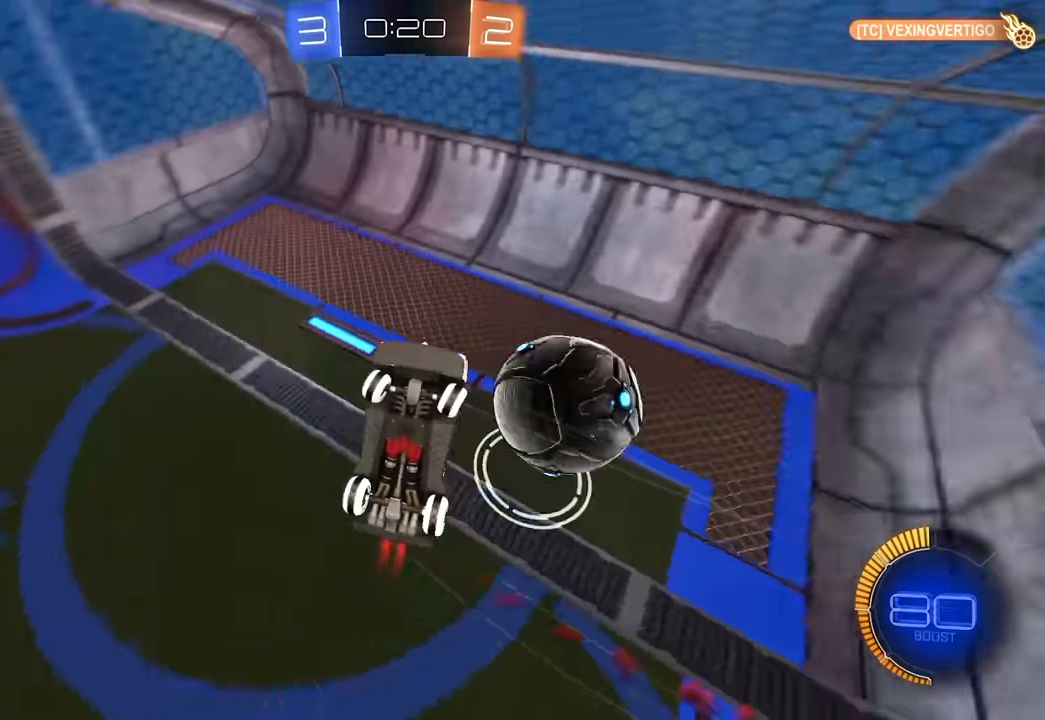
{"keys": ["e", "s", "space"], "mouse": [], "events": [[67, "mouse_right", "up"], [67, "w", "up"], [100, "mouse_left", "up"], [117, "a", "up"], [367, "space", "down"], [433, "e", "down"], [467, "s", "down"]]}
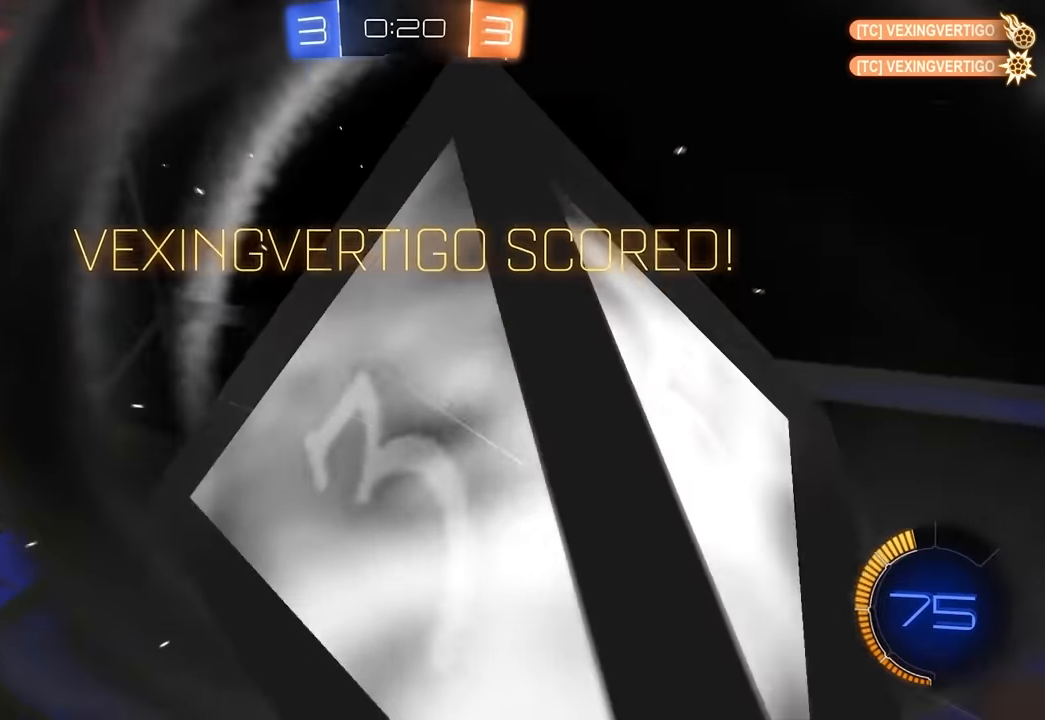
{"keys": ["d", "q"], "mouse": [], "events": [[67, "e", "up"], [83, "s", "up"], [83, "space", "up"], [300, "q", "down"], [333, "d", "down"]]}